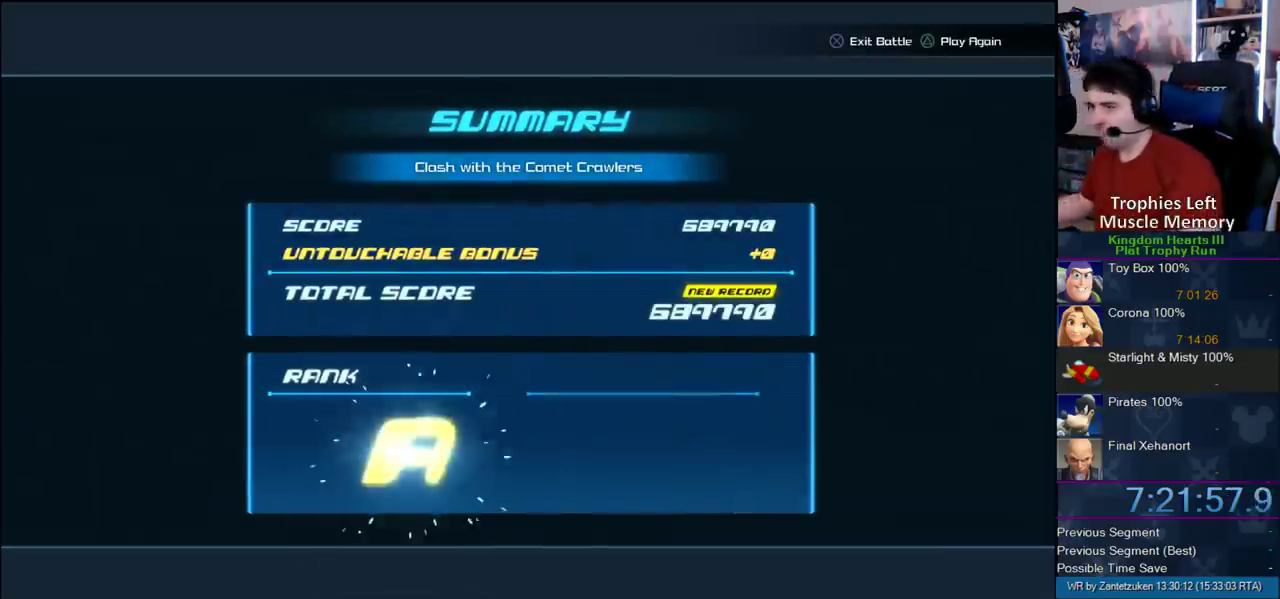
Gameplay with a controller (PlayStation layout); each line is a JSON object with the inputs held at the frame after it. "events" lists button and stick changes between this image and that frame as [ms after this image, input, new state], when the widget could be followed in between. Not read: L2 R2 R3.
{"buttons": ["CIRCLE"], "left_stick": "center", "right_stick": "center", "events": [[67, "CIRCLE", "down"], [133, "CIRCLE", "up"], [200, "CIRCLE", "down"], [267, "CIRCLE", "up"], [333, "CIRCLE", "down"], [400, "CIRCLE", "up"], [450, "CIRCLE", "down"]]}
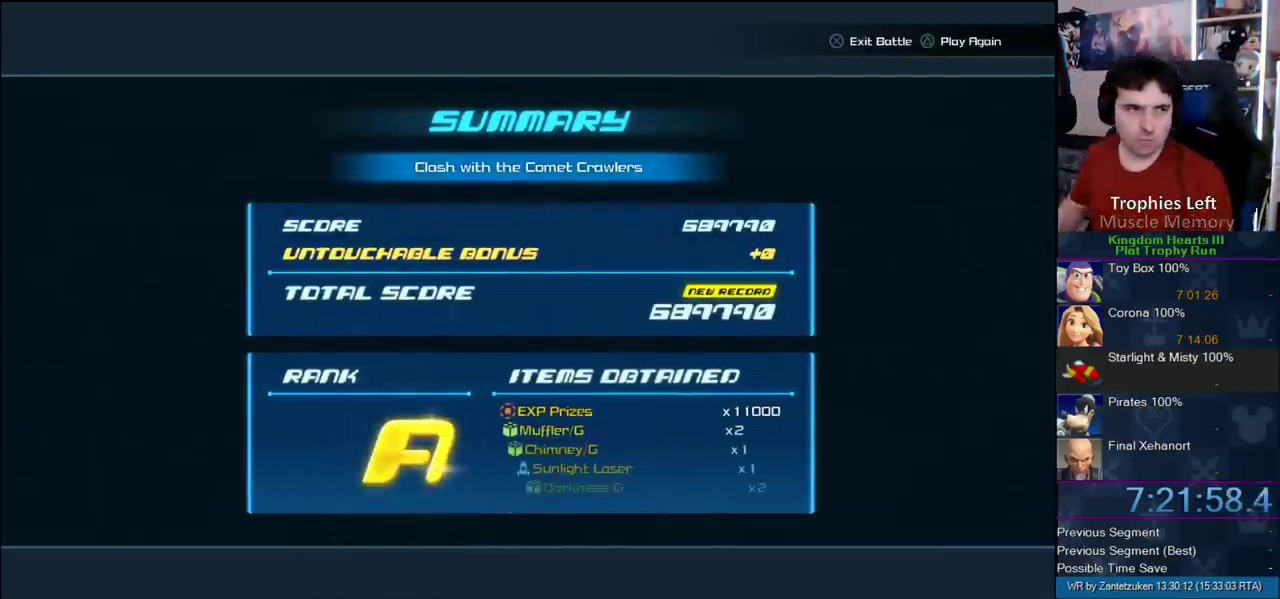
{"buttons": [], "left_stick": "center", "right_stick": "center", "events": [[483, "CIRCLE", "up"]]}
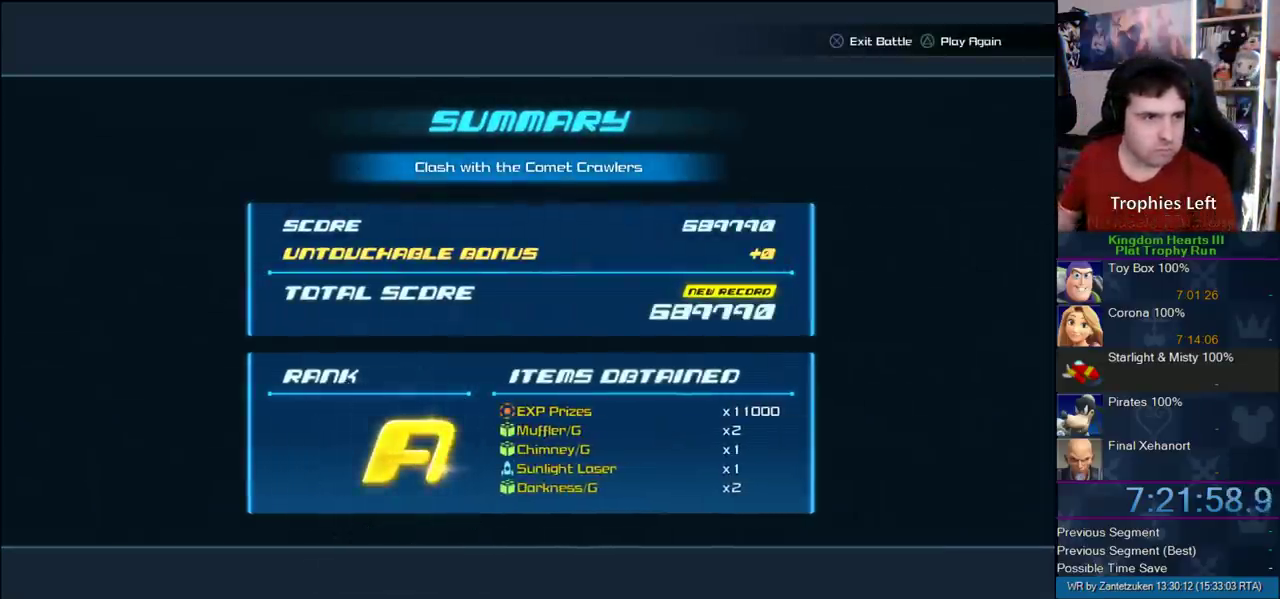
{"buttons": [], "left_stick": "center", "right_stick": "center", "events": [[67, "CIRCLE", "down"], [133, "CIRCLE", "up"], [200, "CIRCLE", "down"], [267, "CIRCLE", "up"], [333, "CIRCLE", "down"], [433, "CIRCLE", "up"]]}
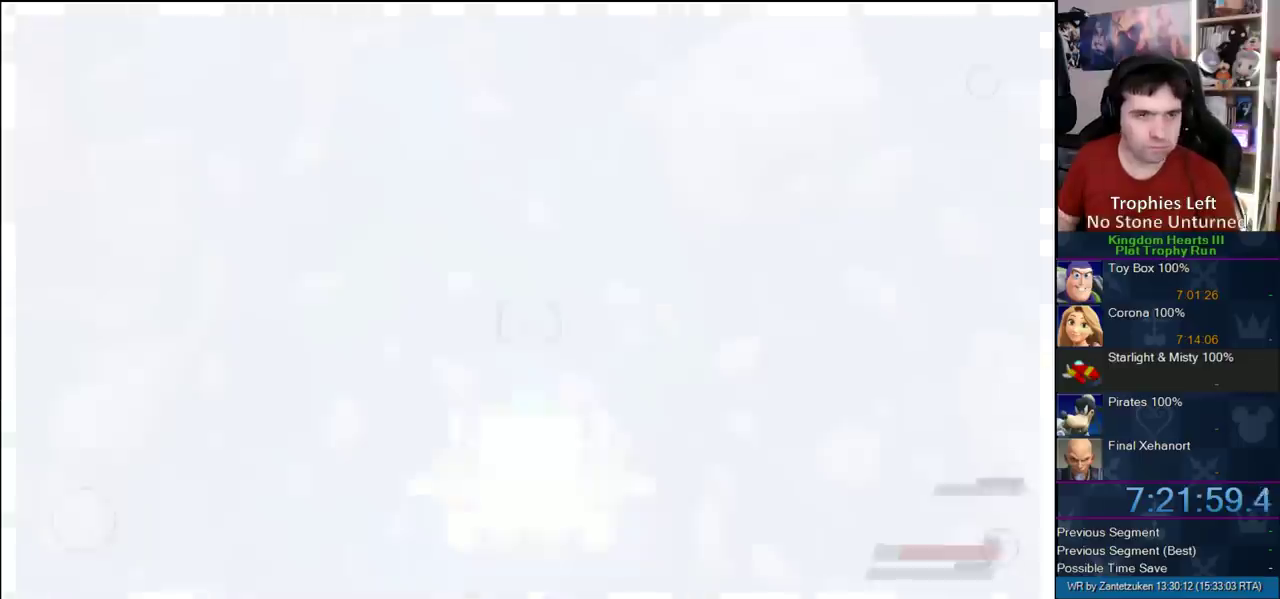
{"buttons": [], "left_stick": "center", "right_stick": "center", "events": []}
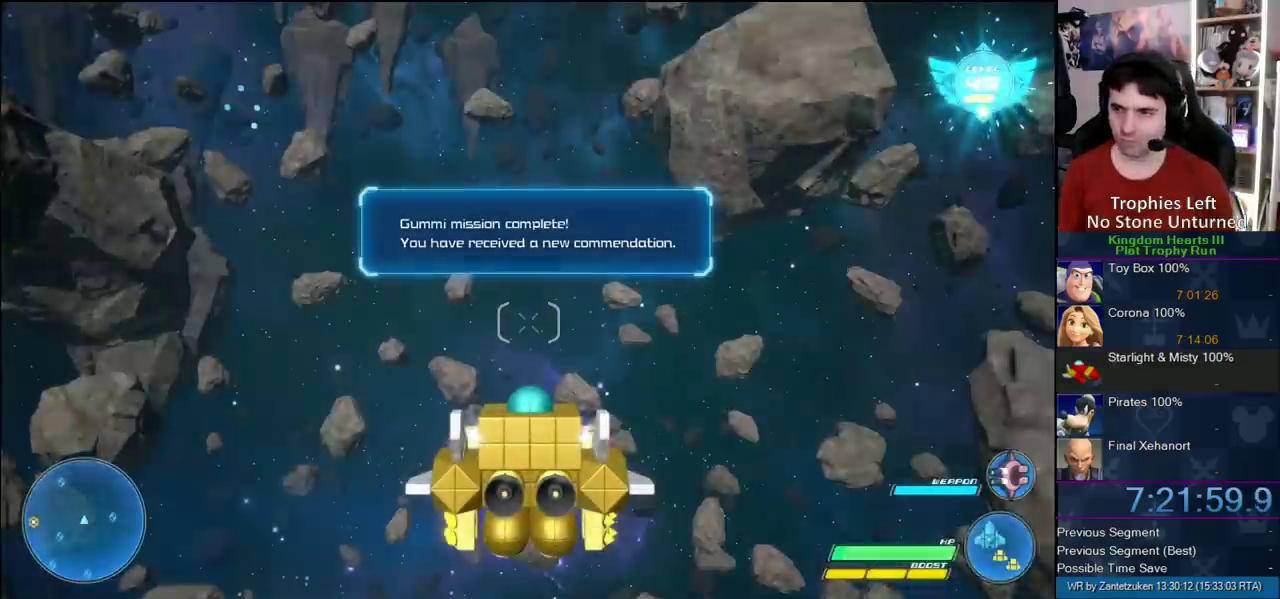
{"buttons": [], "left_stick": "center", "right_stick": "center", "events": []}
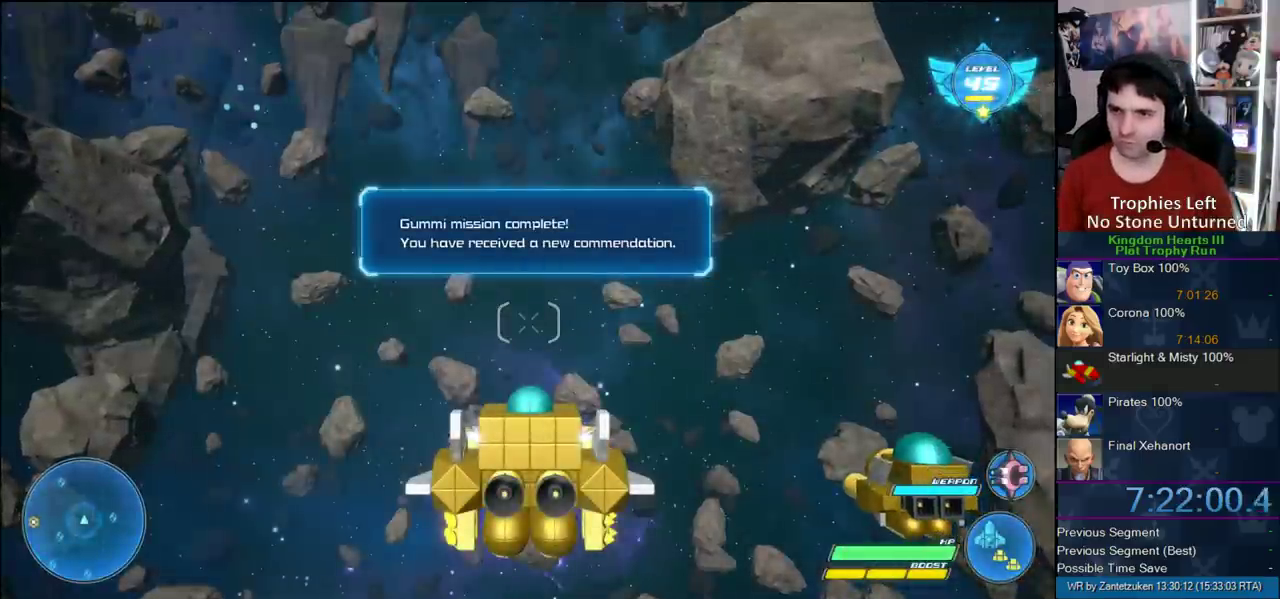
{"buttons": ["CROSS"], "left_stick": "left", "right_stick": "center"}
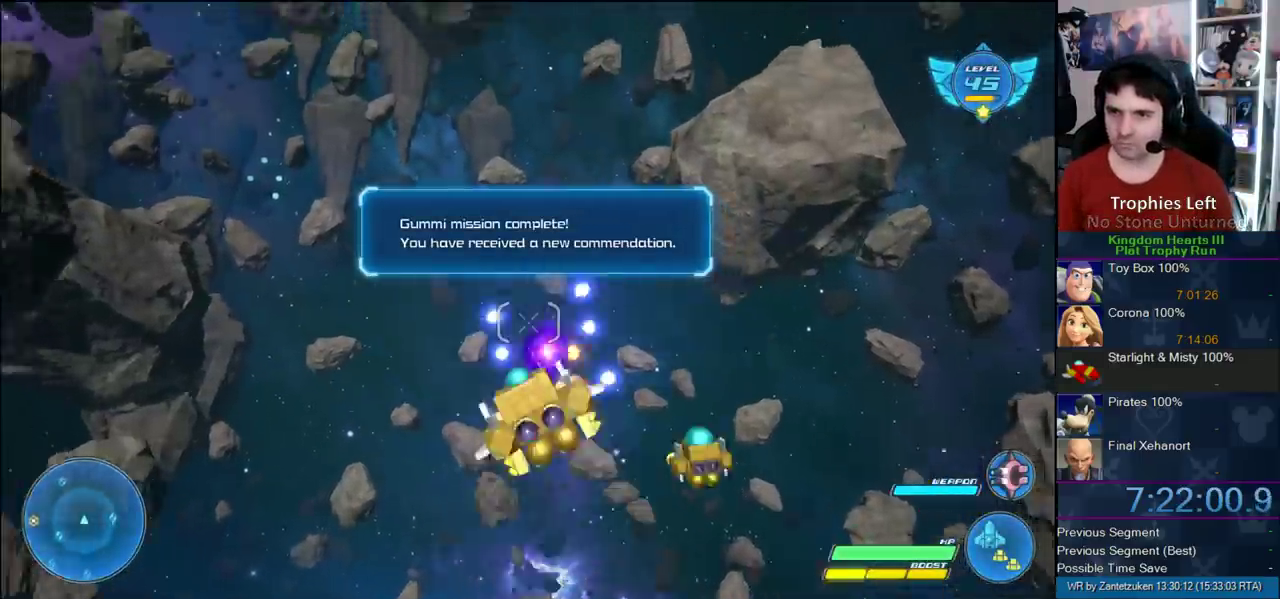
{"buttons": [], "left_stick": "center", "right_stick": "center"}
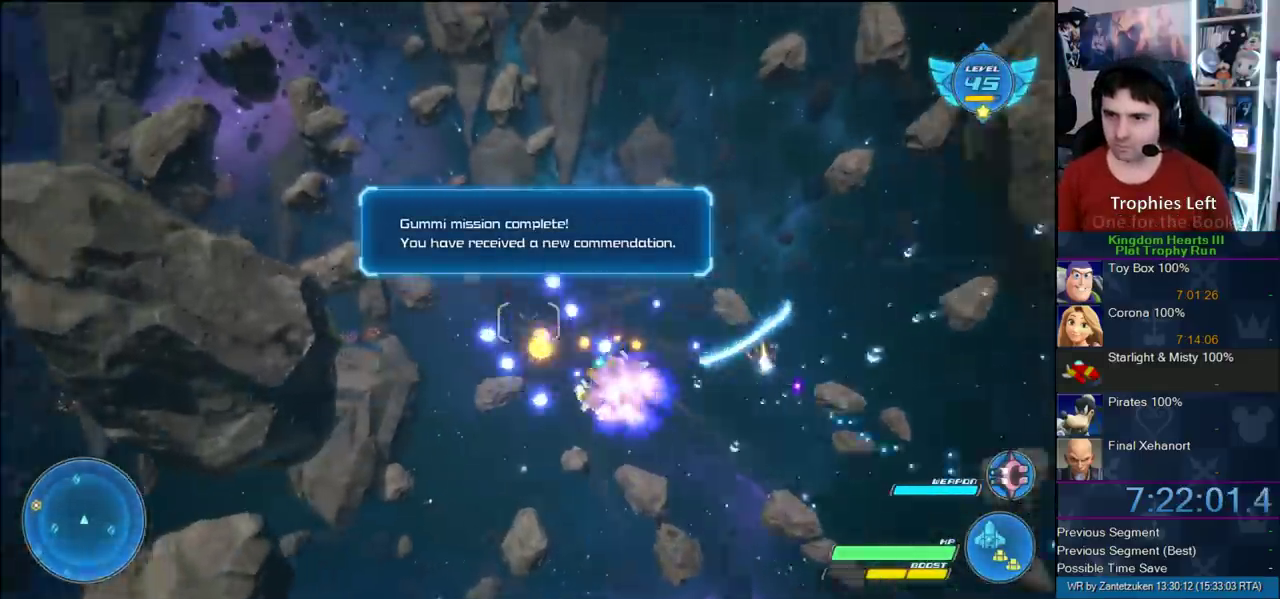
{"buttons": [], "left_stick": "center", "right_stick": "center", "events": [[267, "left_stick", "up"], [333, "left_stick", "center"]]}
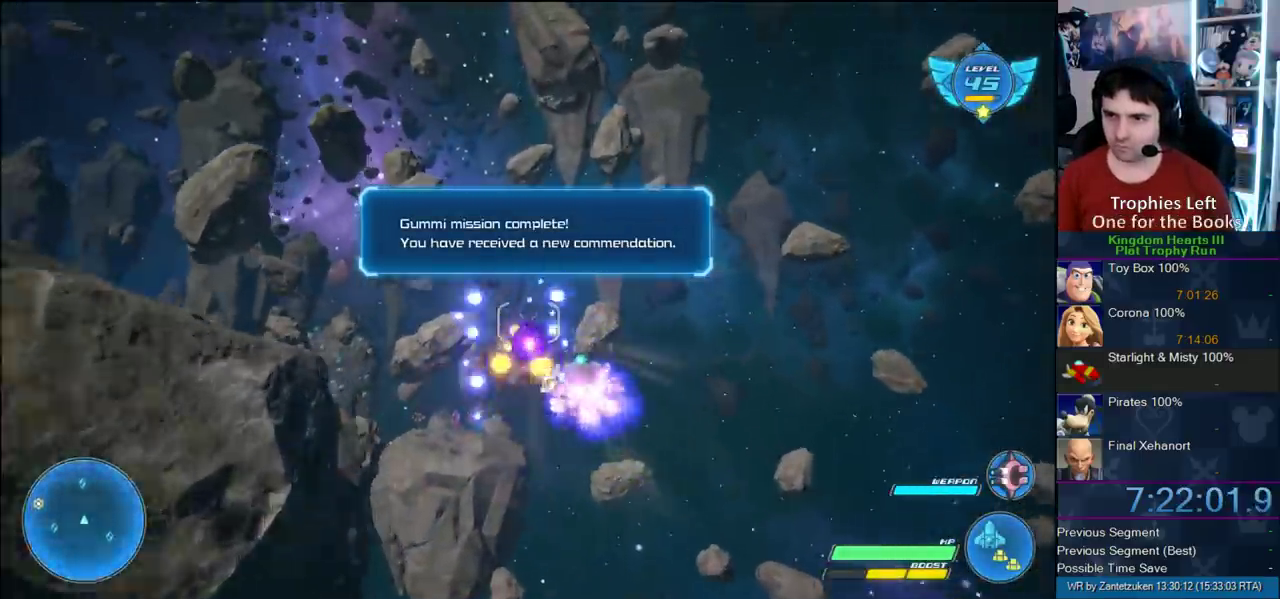
{"buttons": [], "left_stick": "center", "right_stick": "center", "events": []}
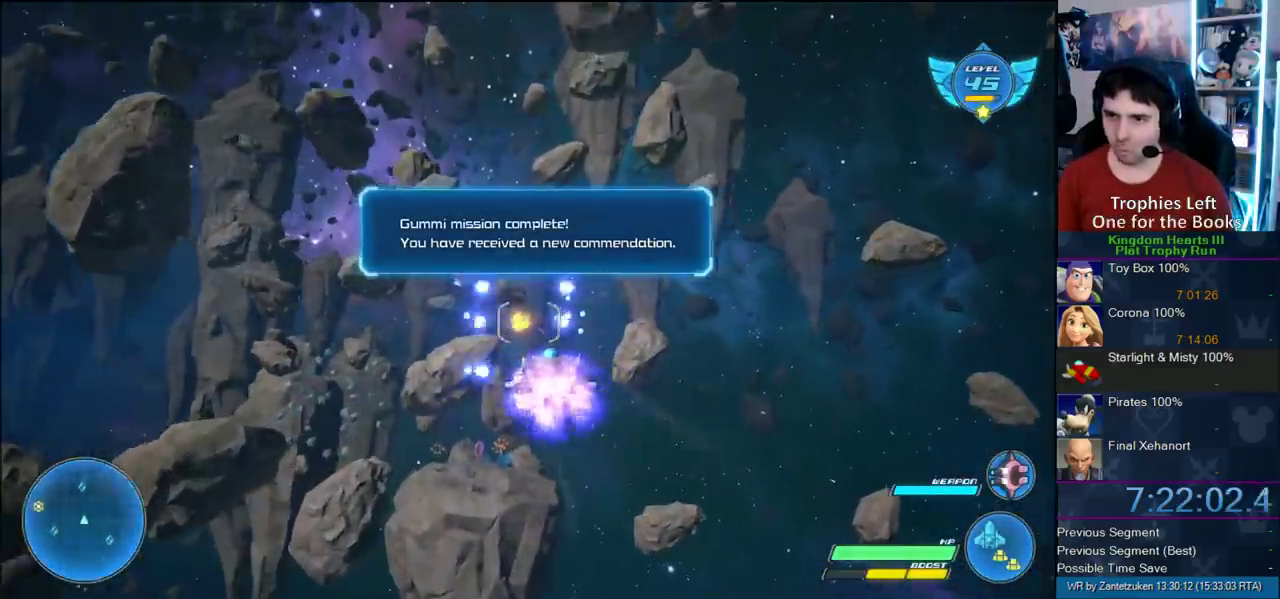
{"buttons": [], "left_stick": "center", "right_stick": "center", "events": [[100, "CROSS", "down"], [200, "CROSS", "up"], [367, "CROSS", "down"], [467, "CROSS", "up"]]}
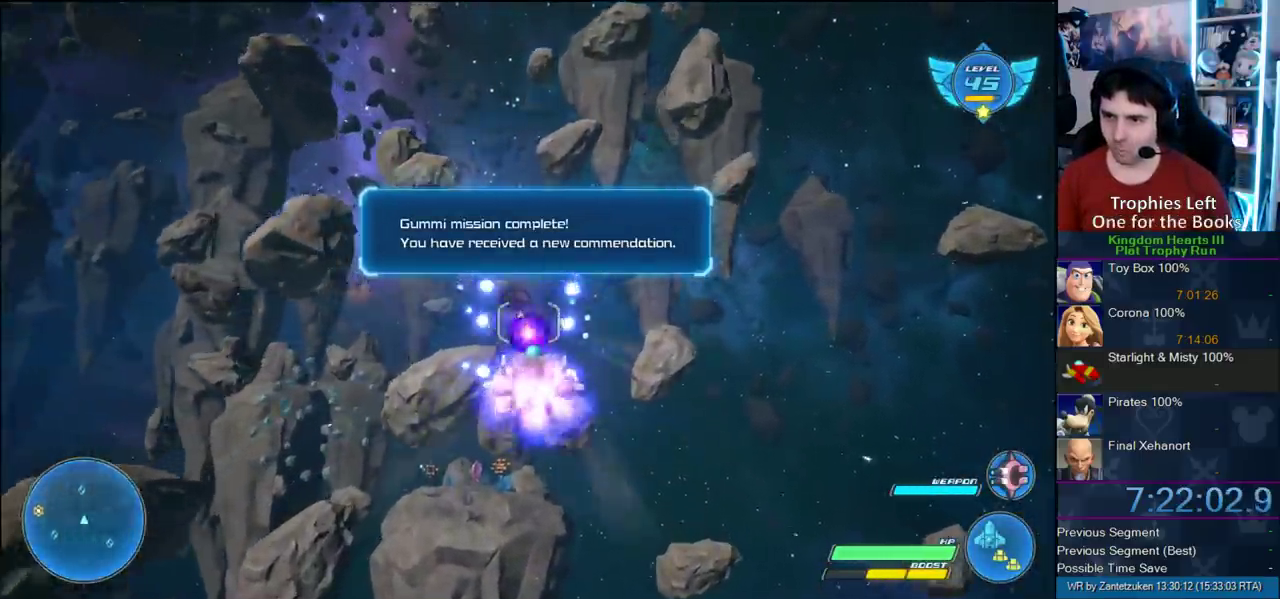
{"buttons": ["CROSS"], "left_stick": "center", "right_stick": "center", "events": [[100, "CROSS", "down"], [333, "left_stick", "right"], [400, "CROSS", "up"], [483, "CROSS", "down"], [483, "left_stick", "center"]]}
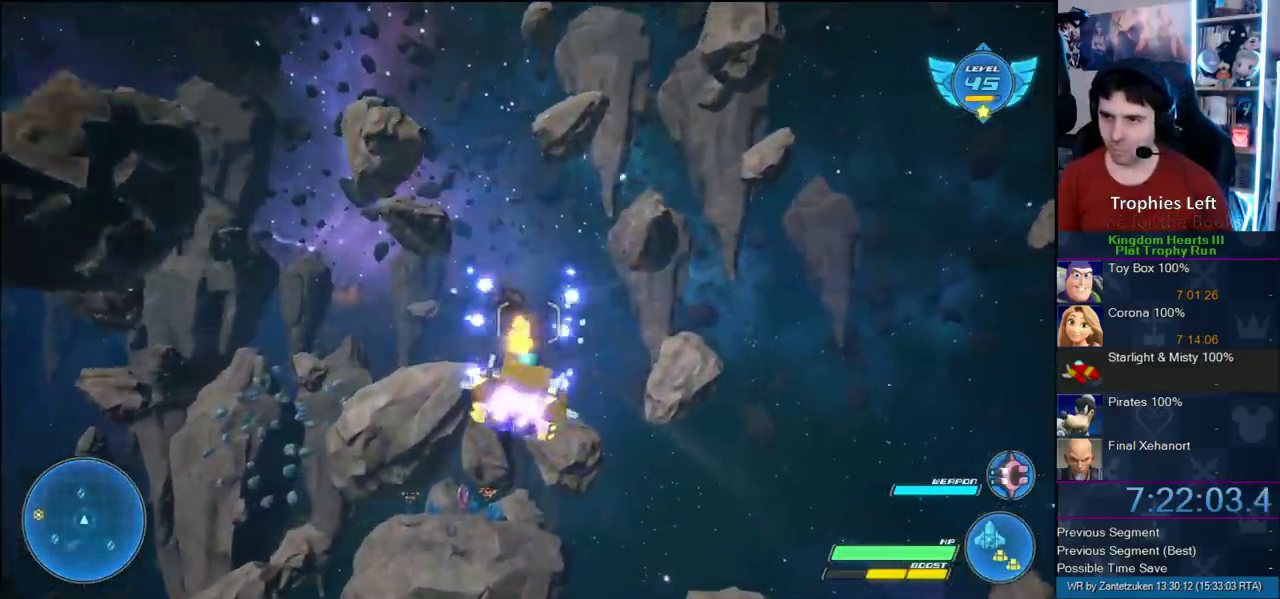
{"buttons": [], "left_stick": "center", "right_stick": "center", "events": [[117, "CROSS", "up"], [167, "CROSS", "down"], [283, "CROSS", "up"], [367, "CROSS", "down"], [500, "CROSS", "up"]]}
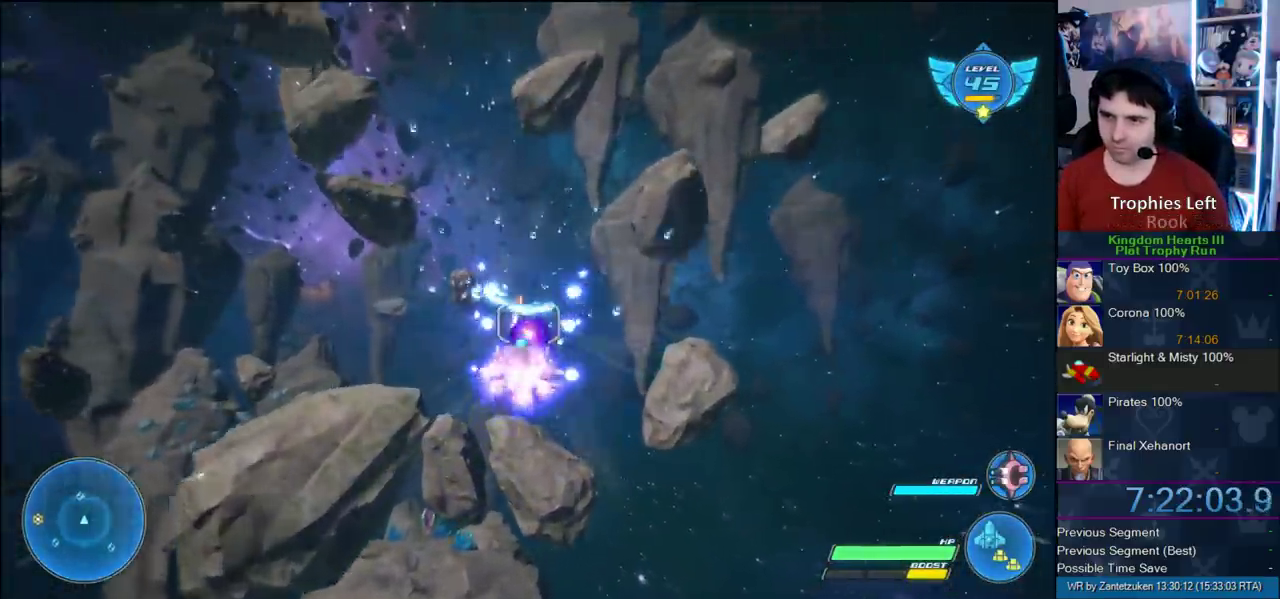
{"buttons": ["CROSS"], "left_stick": "center", "right_stick": "center", "events": [[100, "CROSS", "down"], [267, "CROSS", "up"], [350, "CROSS", "down"]]}
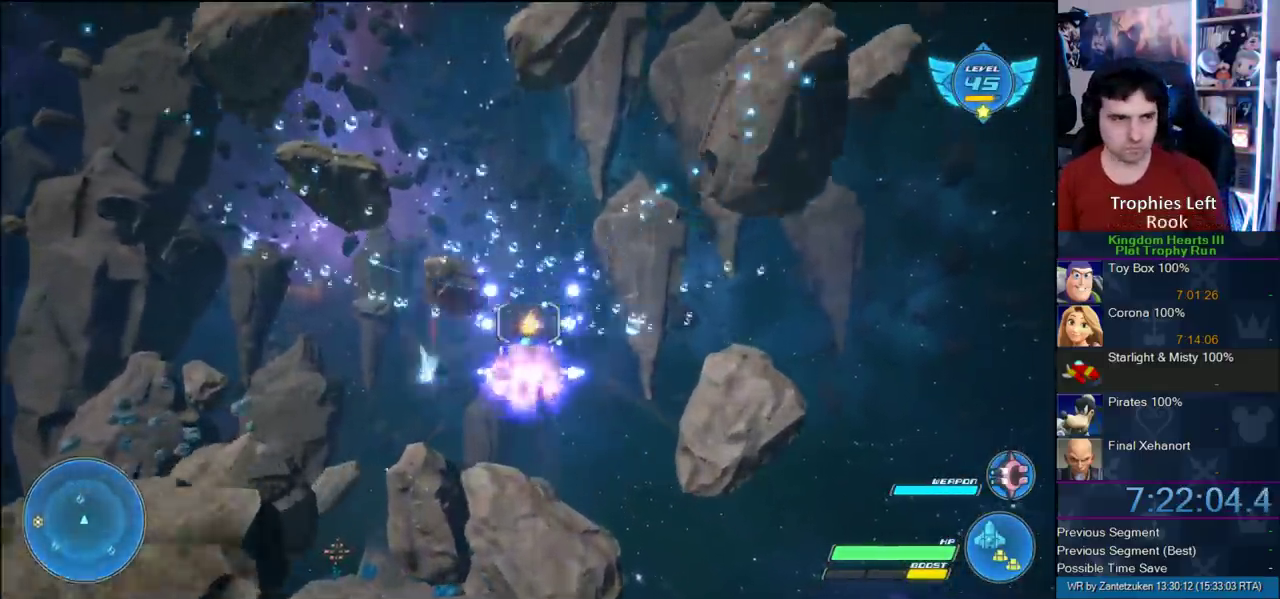
{"buttons": [], "left_stick": "center", "right_stick": "center", "events": [[200, "CROSS", "up"], [267, "CROSS", "down"], [417, "CROSS", "up"]]}
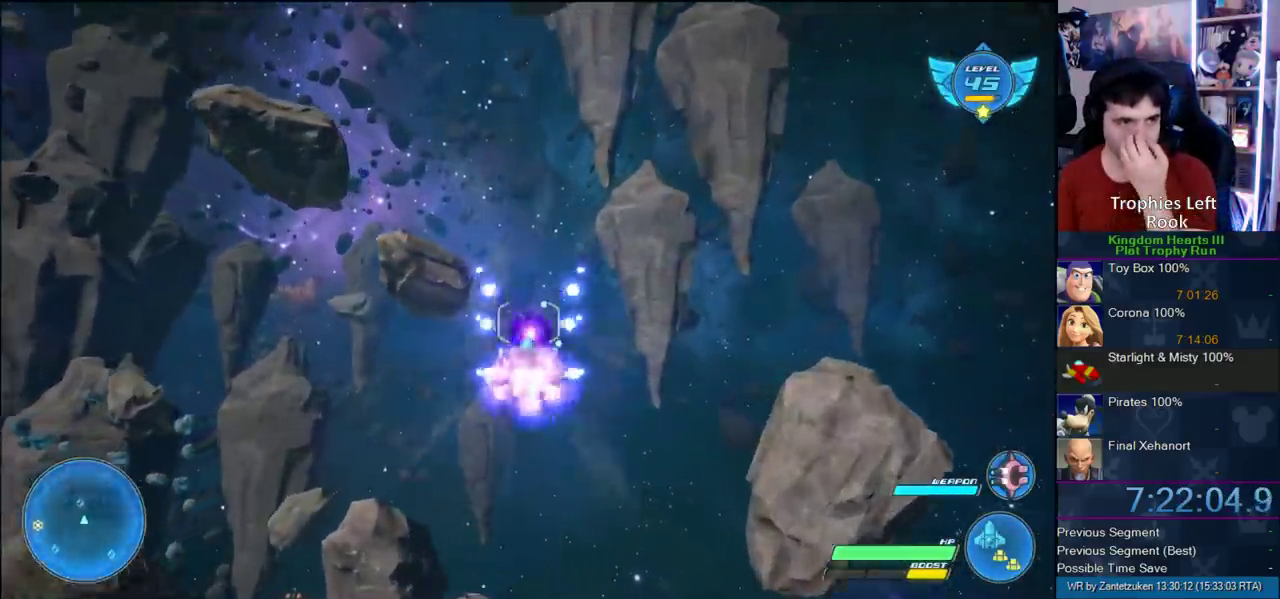
{"buttons": ["CROSS"], "left_stick": "center", "right_stick": "center", "events": [[17, "CROSS", "down"], [150, "CROSS", "up"], [250, "CROSS", "down"], [350, "CROSS", "up"], [417, "CROSS", "down"]]}
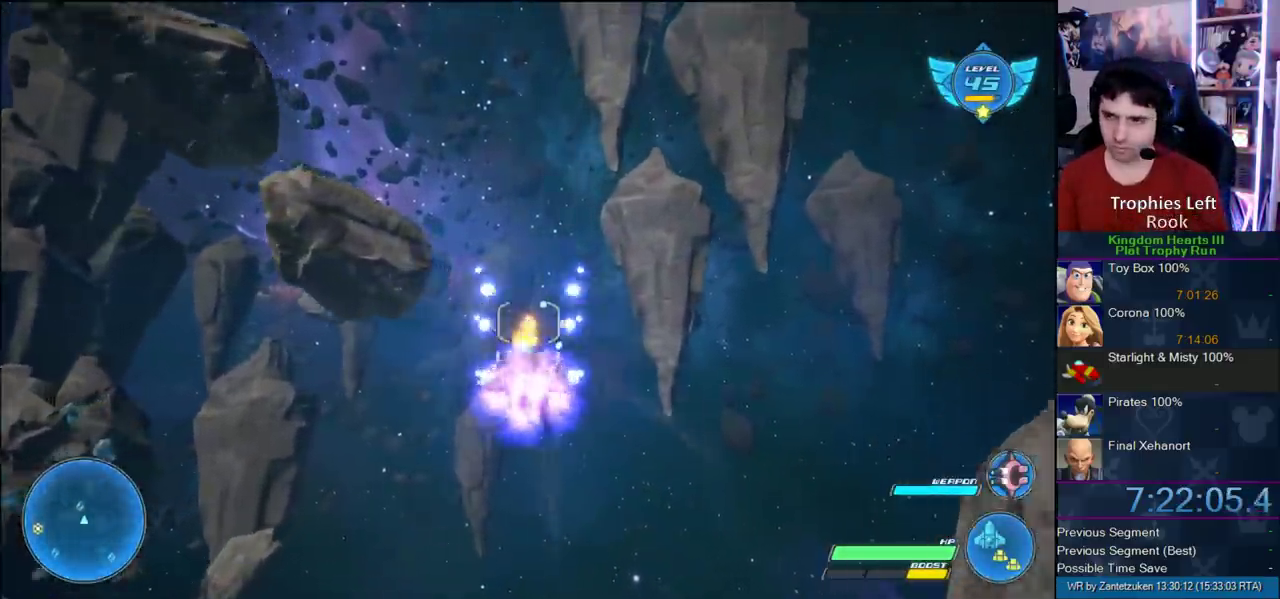
{"buttons": [], "left_stick": "center", "right_stick": "center", "events": [[67, "CROSS", "up"], [167, "CROSS", "down"], [217, "CROSS", "up"], [300, "CROSS", "down"], [467, "CROSS", "up"]]}
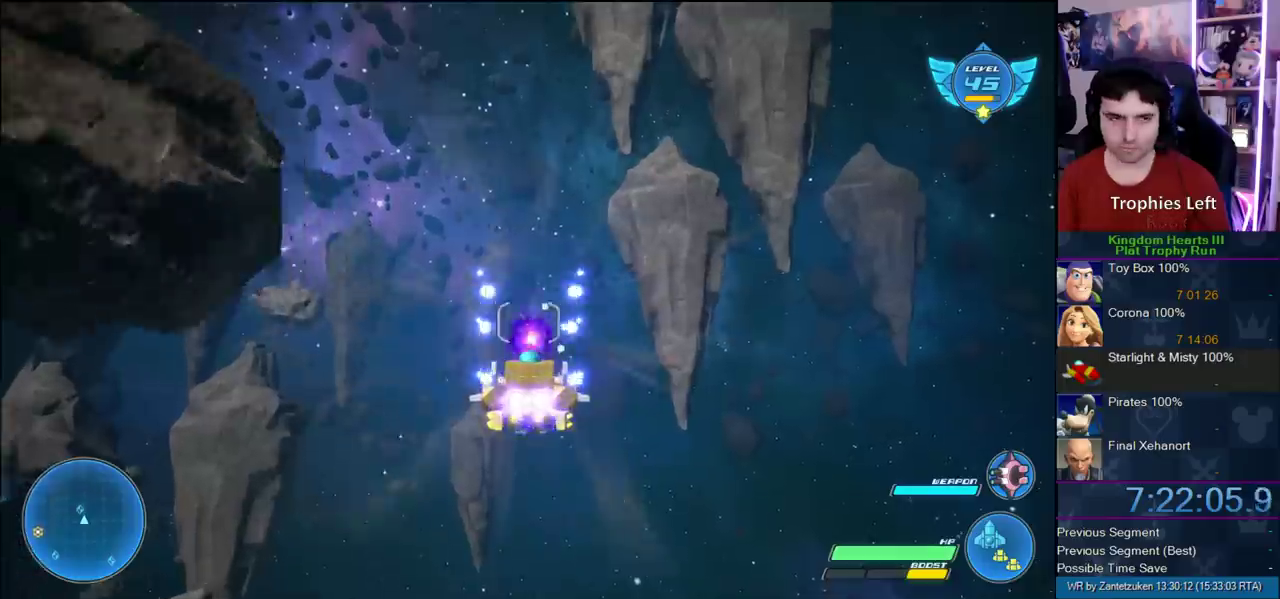
{"buttons": ["CROSS"], "left_stick": "center", "right_stick": "center", "events": [[50, "CROSS", "down"], [167, "CROSS", "up"], [250, "CROSS", "down"], [400, "CROSS", "up"], [500, "CROSS", "down"]]}
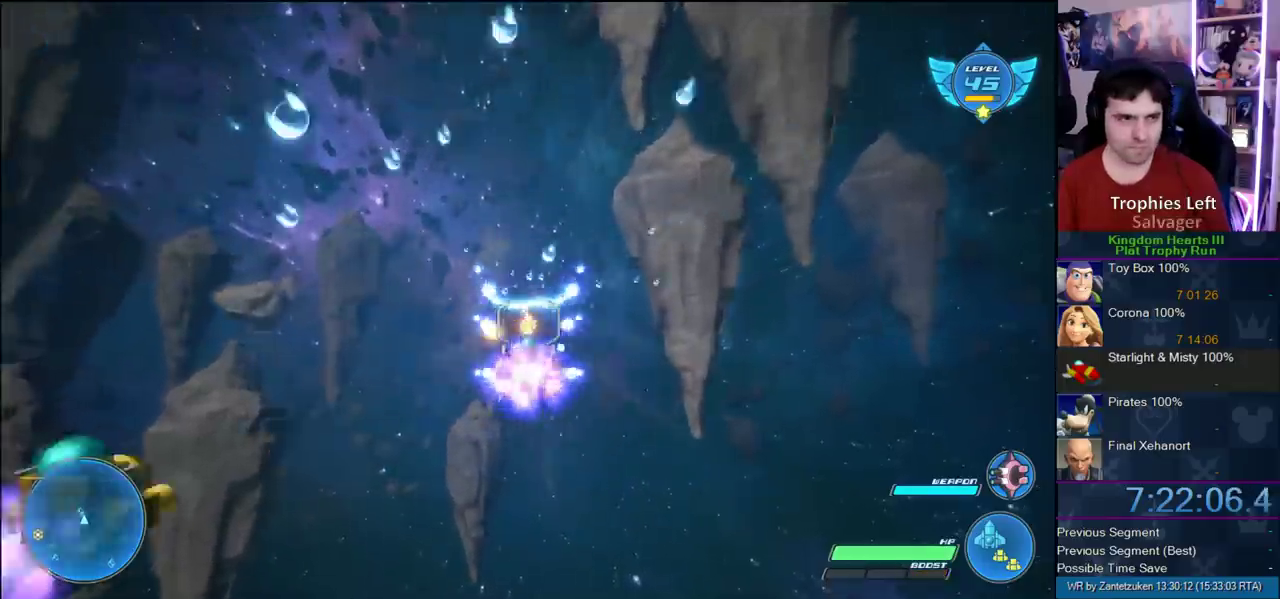
{"buttons": [], "left_stick": "center", "right_stick": "center", "events": [[83, "CROSS", "up"]]}
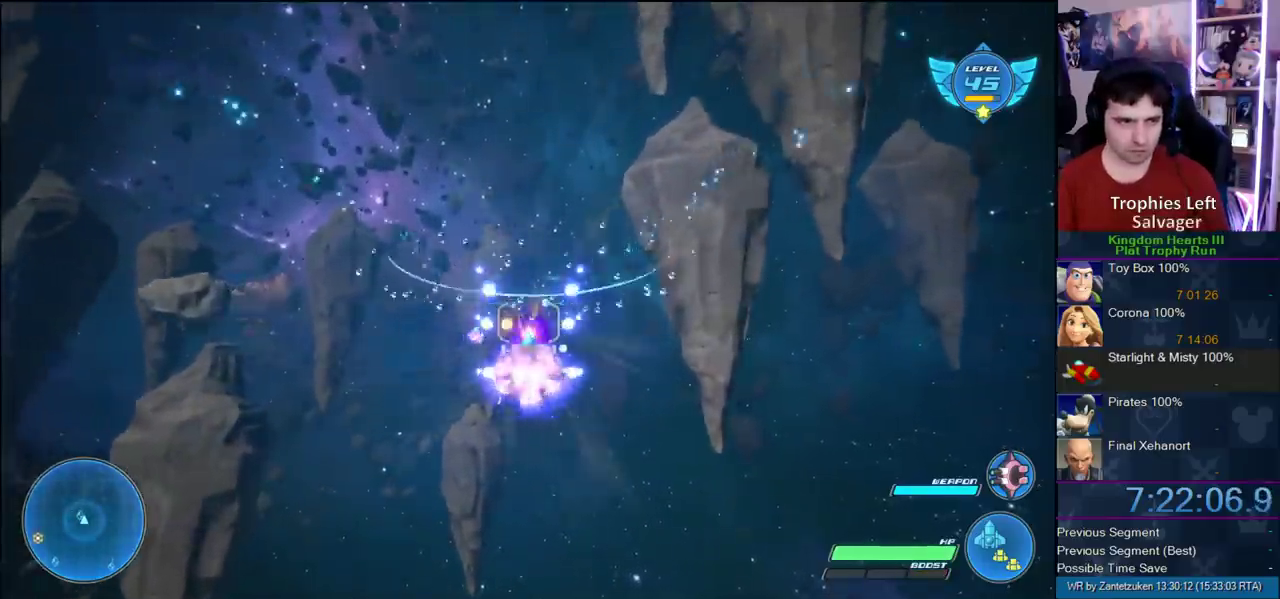
{"buttons": [], "left_stick": "center", "right_stick": "center", "events": []}
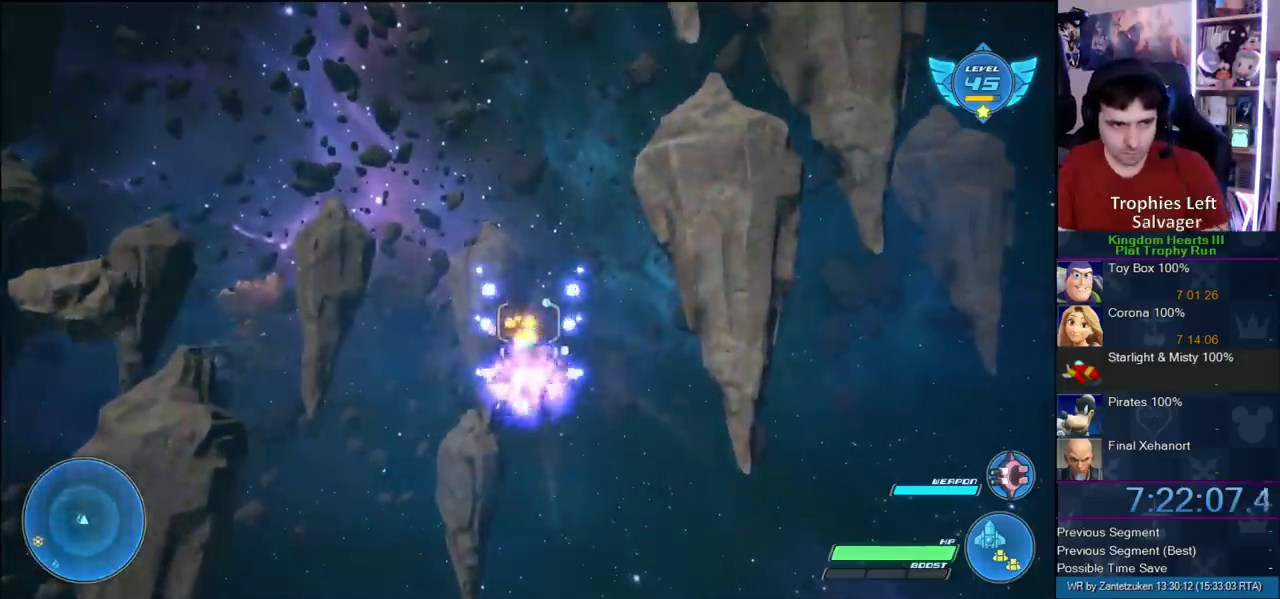
{"buttons": [], "left_stick": "center", "right_stick": "center", "events": []}
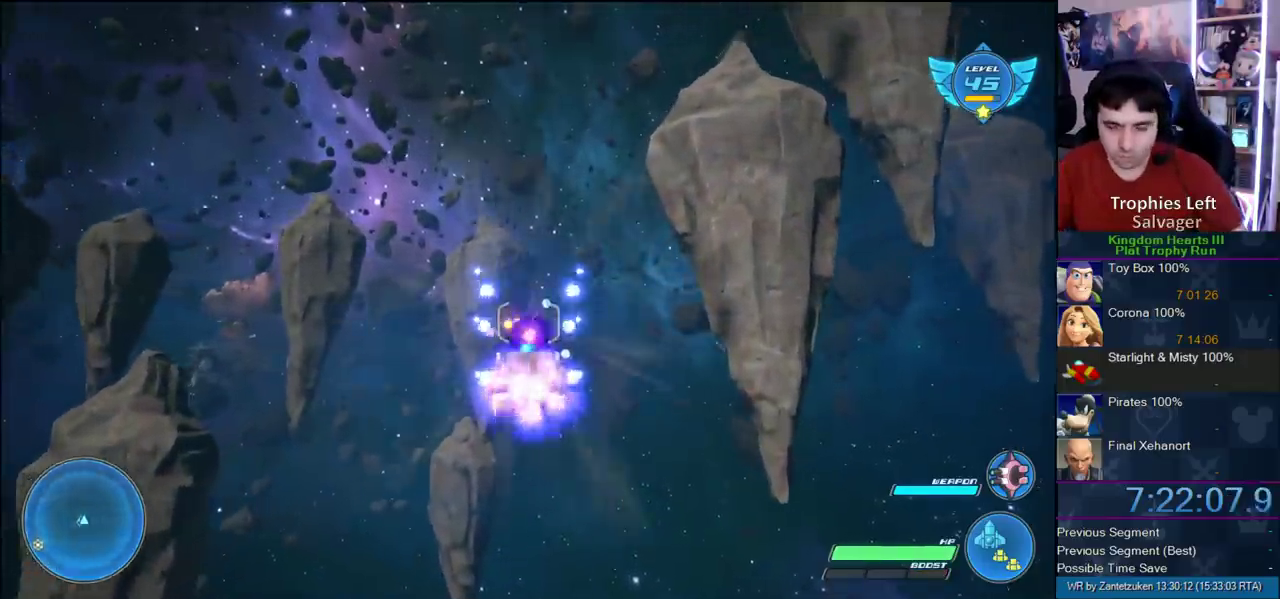
{"buttons": [], "left_stick": "down-right", "right_stick": "center", "events": [[367, "left_stick", "down-right"]]}
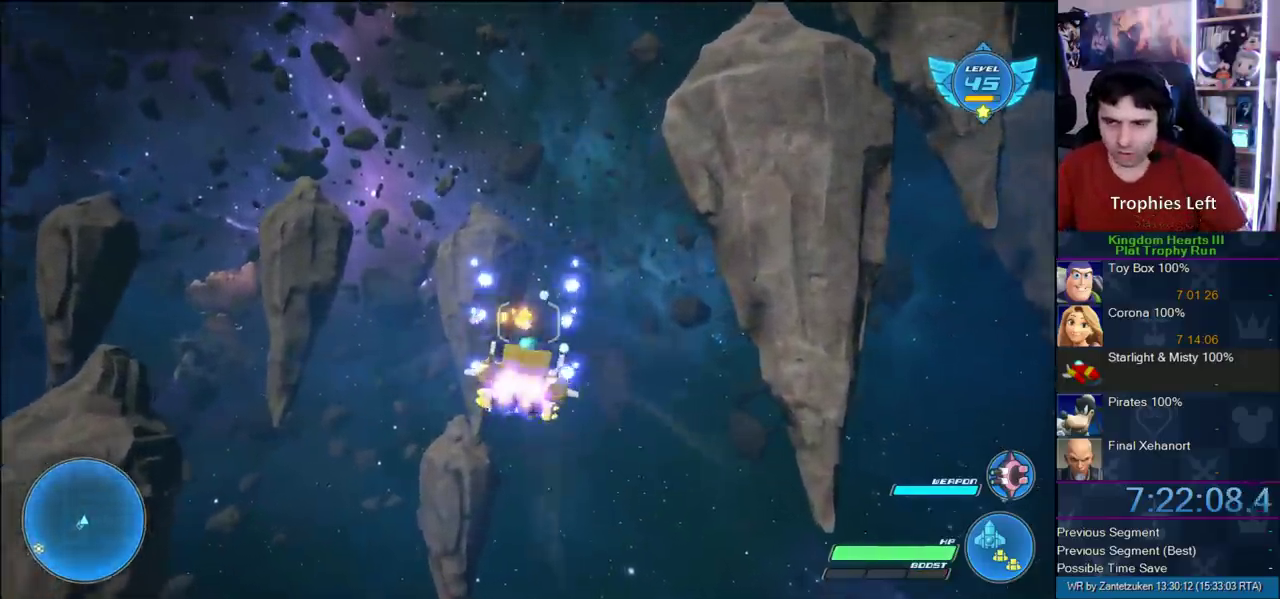
{"buttons": [], "left_stick": "center", "right_stick": "center", "events": [[117, "left_stick", "right"], [167, "left_stick", "center"], [183, "CROSS", "down"], [317, "CROSS", "up"], [400, "CROSS", "down"], [500, "CROSS", "up"]]}